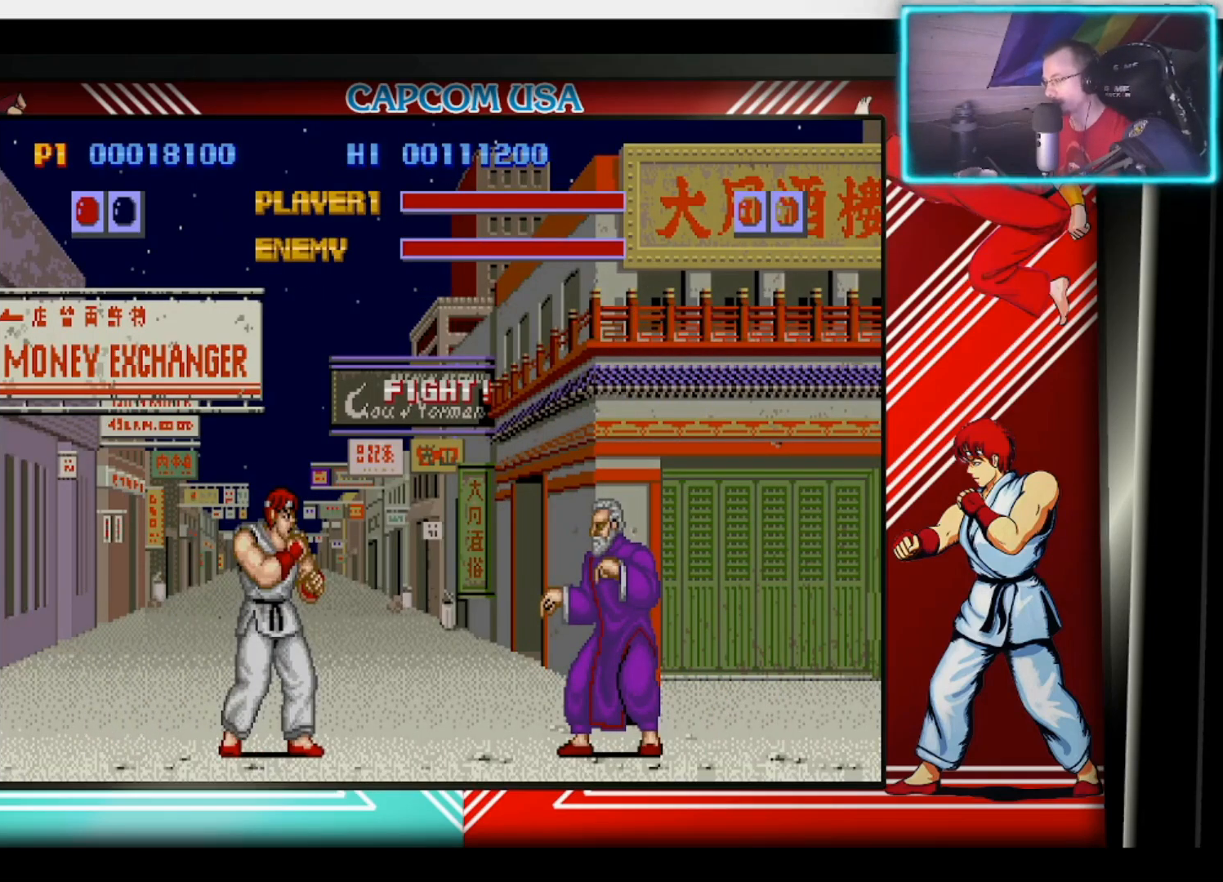
Gameplay with a controller (PlayStation layout); each line is a JSON object with the inputs held at the frame after it. "events" lists button and stick changes between this image and that frame as [ms after this image, input, new state], when the widget could be followed in between.
{"buttons": [], "left_stick": "center", "right_stick": "center", "events": [[17, "left_stick", "down-right"], [133, "left_stick", "down-left"], [183, "CIRCLE", "down"], [183, "left_stick", "left"], [283, "left_stick", "center"], [317, "CIRCLE", "up"]]}
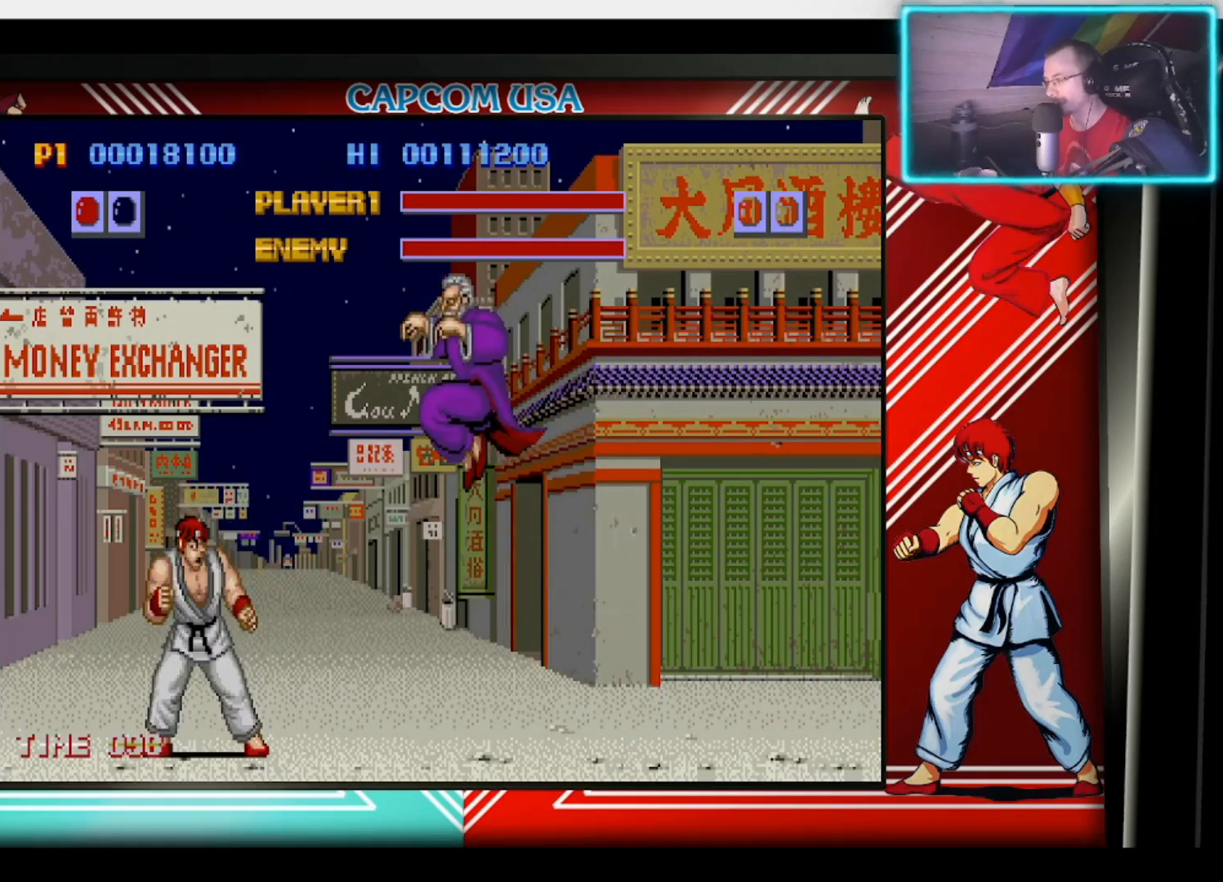
{"buttons": ["CIRCLE"], "left_stick": "left", "right_stick": "center", "events": [[83, "left_stick", "down-right"], [133, "CIRCLE", "down"], [167, "left_stick", "down-left"], [233, "left_stick", "up-left"], [267, "CIRCLE", "up"], [333, "CIRCLE", "down"], [350, "left_stick", "down-left"], [417, "CIRCLE", "up"], [483, "CIRCLE", "down"], [483, "left_stick", "left"]]}
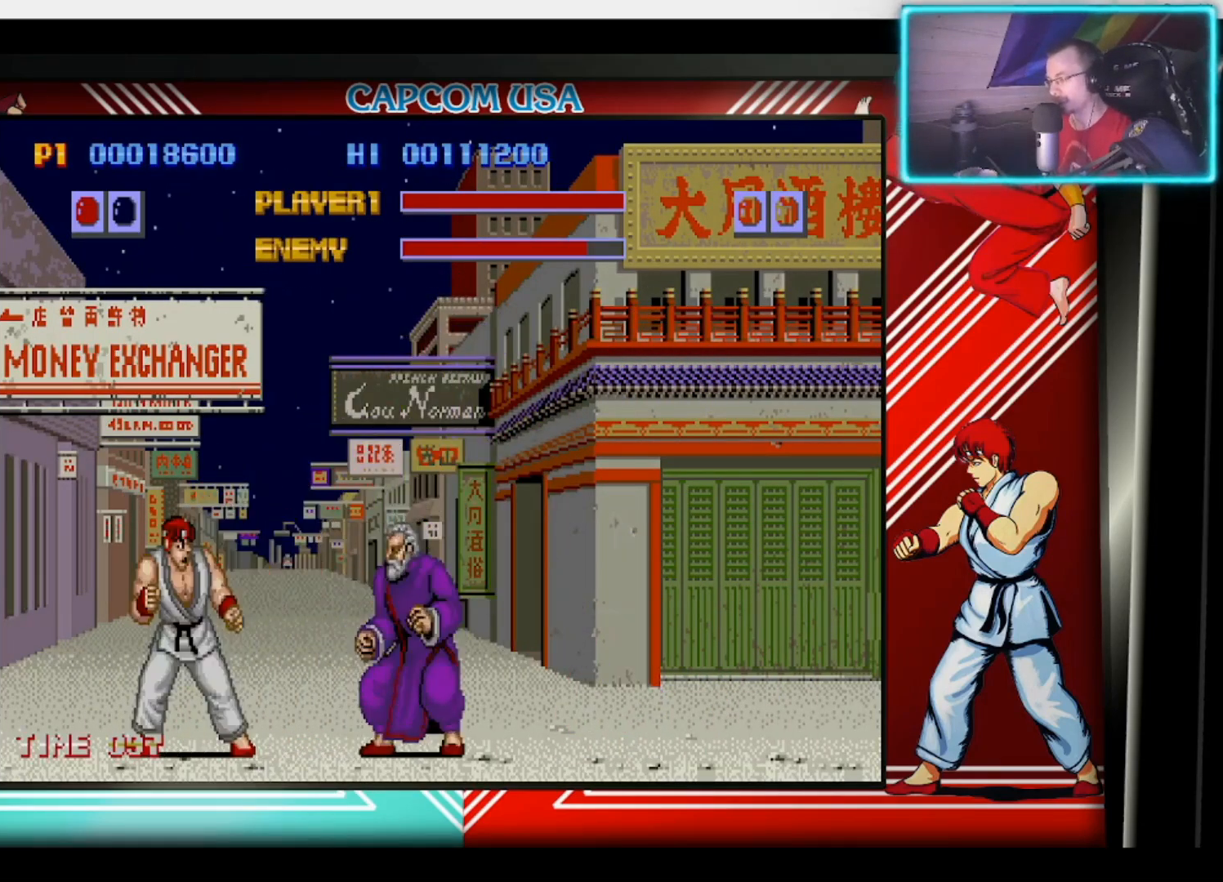
{"buttons": ["CIRCLE"], "left_stick": "center", "right_stick": "center", "events": [[67, "CIRCLE", "up"], [83, "left_stick", "down-left"], [133, "CIRCLE", "down"], [217, "left_stick", "up-left"], [250, "CIRCLE", "up"], [283, "left_stick", "center"], [300, "CIRCLE", "down"], [400, "CIRCLE", "up"], [483, "CIRCLE", "down"]]}
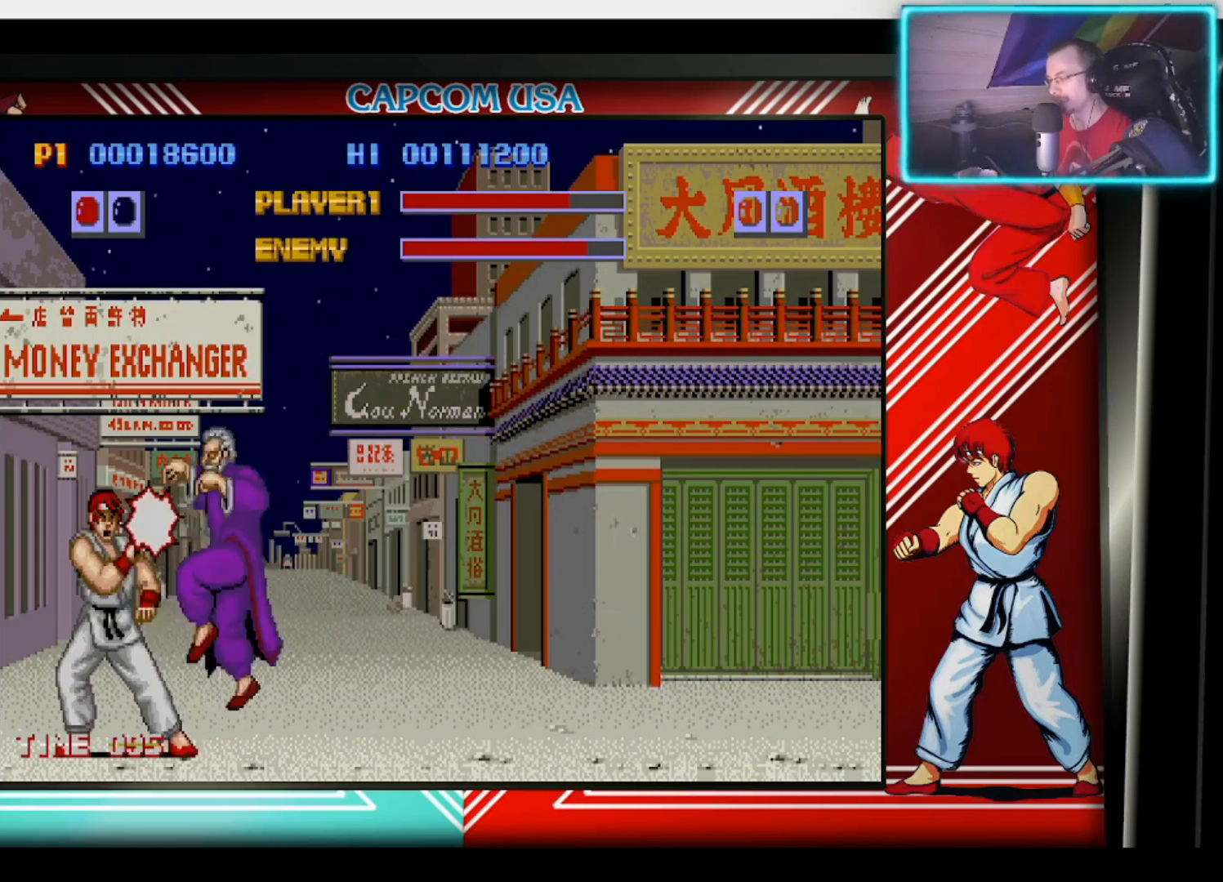
{"buttons": ["CIRCLE"], "left_stick": "up-left", "right_stick": "center", "events": [[83, "CIRCLE", "up"], [83, "left_stick", "down-left"], [133, "CIRCLE", "down"], [233, "CIRCLE", "up"], [233, "left_stick", "up-left"], [300, "CIRCLE", "down"], [333, "left_stick", "down-left"], [383, "CIRCLE", "up"], [433, "CIRCLE", "down"], [467, "left_stick", "up-left"]]}
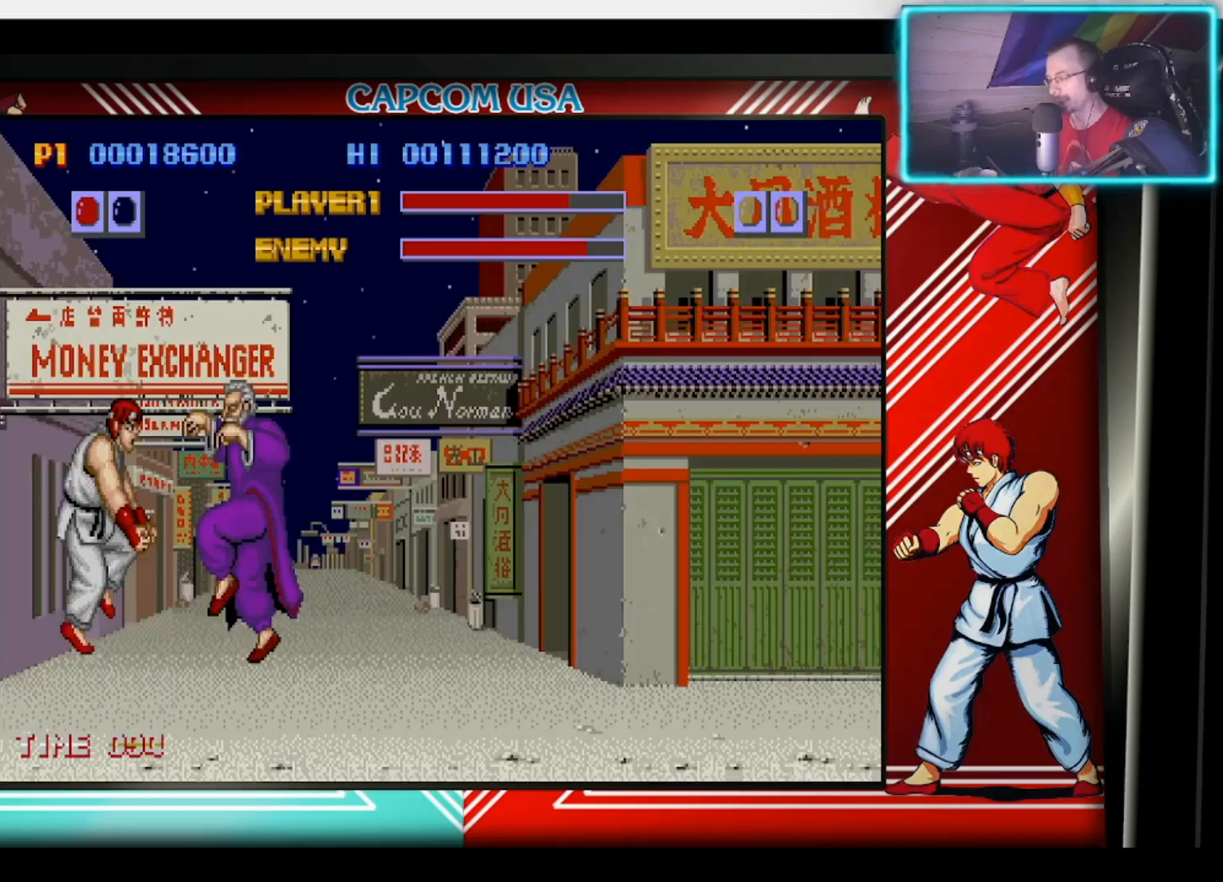
{"buttons": [], "left_stick": "right", "right_stick": "center", "events": [[33, "CIRCLE", "up"], [117, "CIRCLE", "down"], [150, "left_stick", "center"], [200, "CIRCLE", "up"], [267, "CIRCLE", "down"], [350, "CIRCLE", "up"], [417, "CIRCLE", "down"], [433, "left_stick", "right"], [500, "CIRCLE", "up"]]}
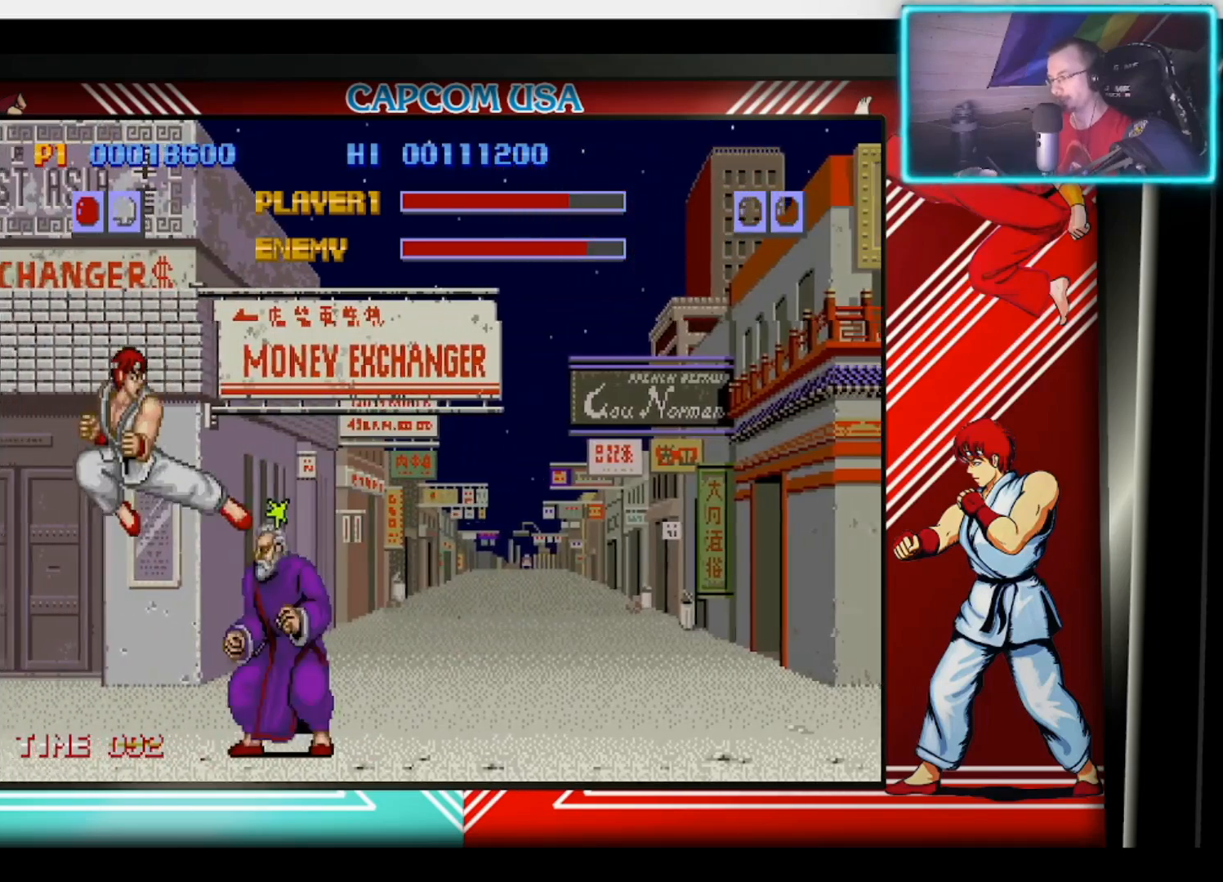
{"buttons": [], "left_stick": "down", "right_stick": "center", "events": [[33, "CIRCLE", "down"], [117, "CIRCLE", "up"], [150, "CIRCLE", "down"], [167, "left_stick", "down"], [217, "CIRCLE", "up"], [233, "L3", "down"], [283, "CIRCLE", "down"], [300, "L3", "up"], [350, "CIRCLE", "up"], [433, "CIRCLE", "down"], [500, "CIRCLE", "up"]]}
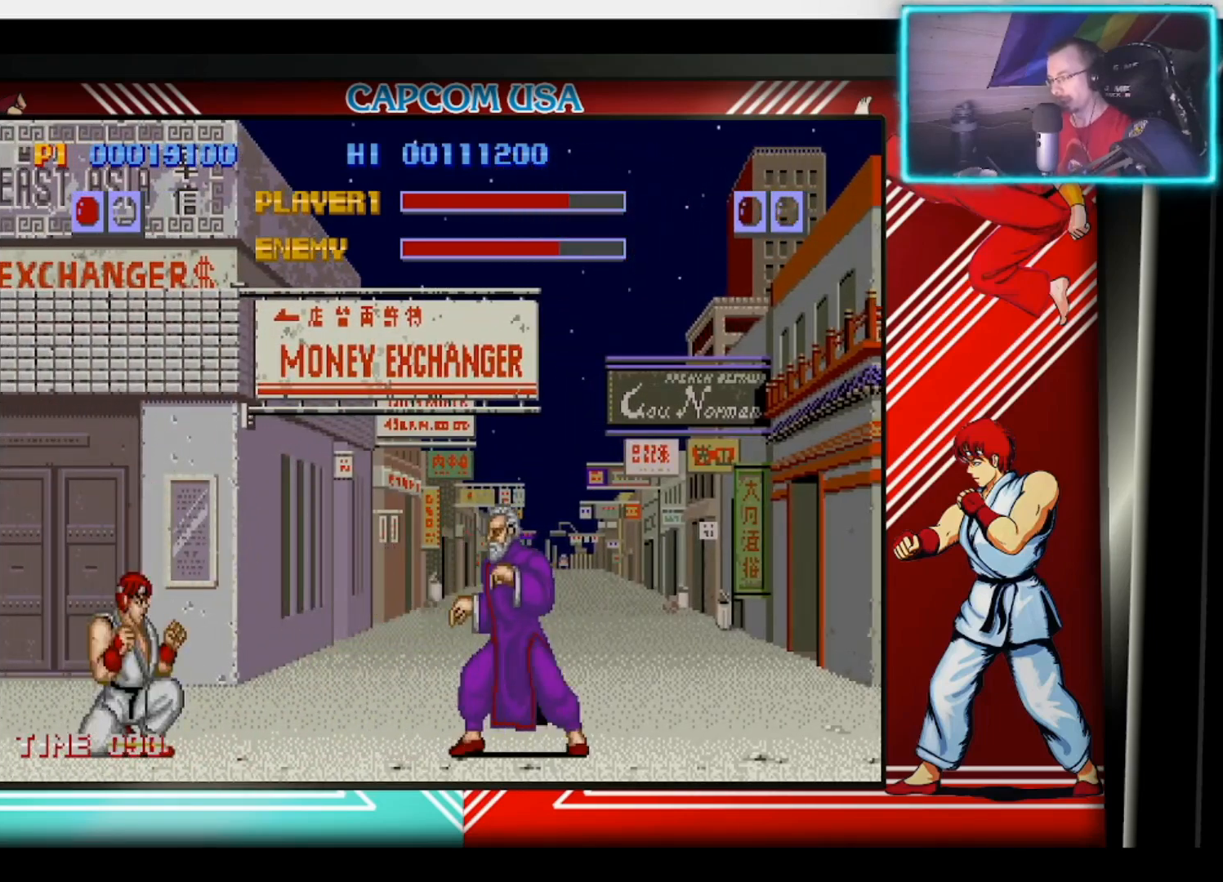
{"buttons": ["L3"], "left_stick": "right", "right_stick": "center", "events": [[150, "left_stick", "right"], [233, "SQUARE", "down"], [317, "SQUARE", "up"], [367, "left_stick", "down"], [383, "SQUARE", "down"], [433, "L3", "down"], [450, "SQUARE", "up"], [450, "left_stick", "right"]]}
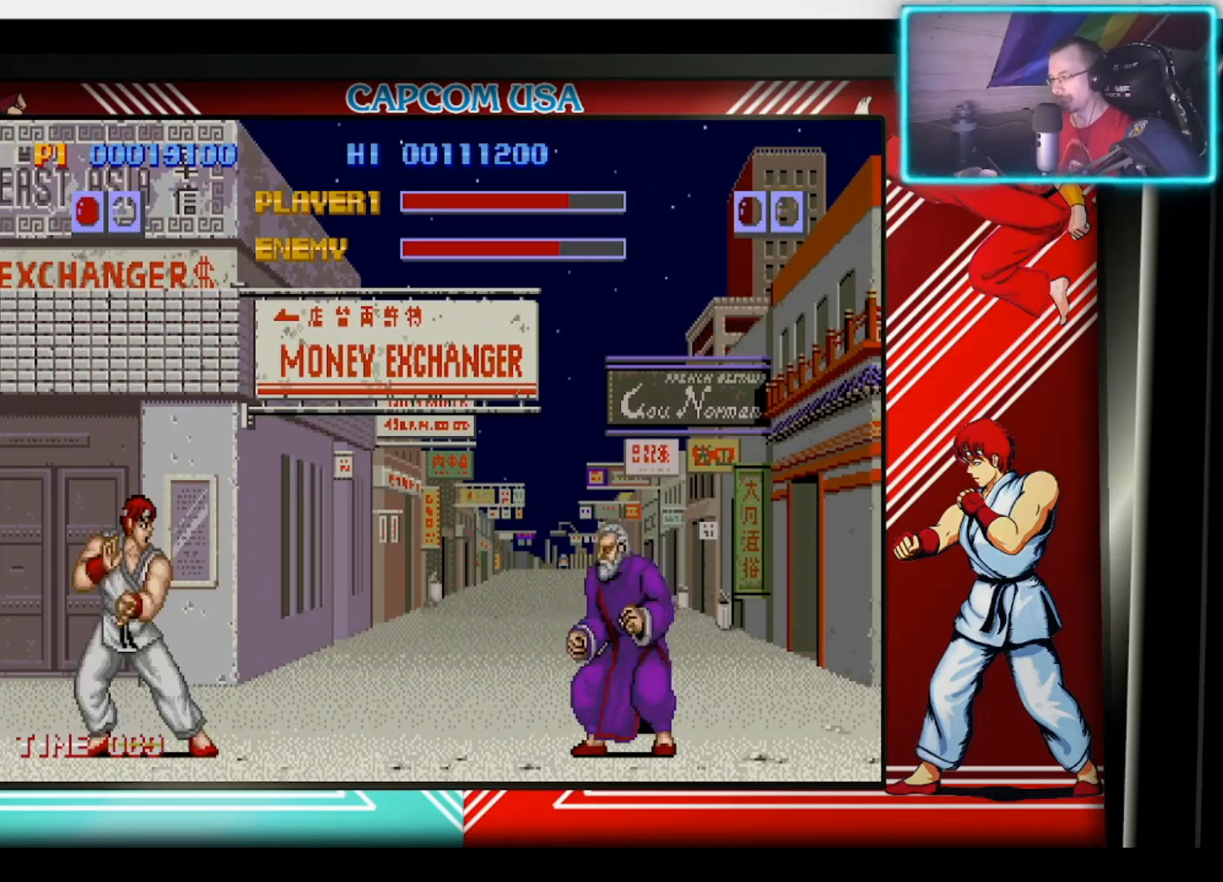
{"buttons": [], "left_stick": "center", "right_stick": "center", "events": [[17, "SQUARE", "down"], [33, "L3", "up"], [117, "SQUARE", "up"], [117, "left_stick", "center"], [200, "SQUARE", "down"], [233, "left_stick", "down"], [250, "SQUARE", "up"], [317, "SQUARE", "down"], [350, "left_stick", "right"], [383, "SQUARE", "up"], [467, "left_stick", "center"]]}
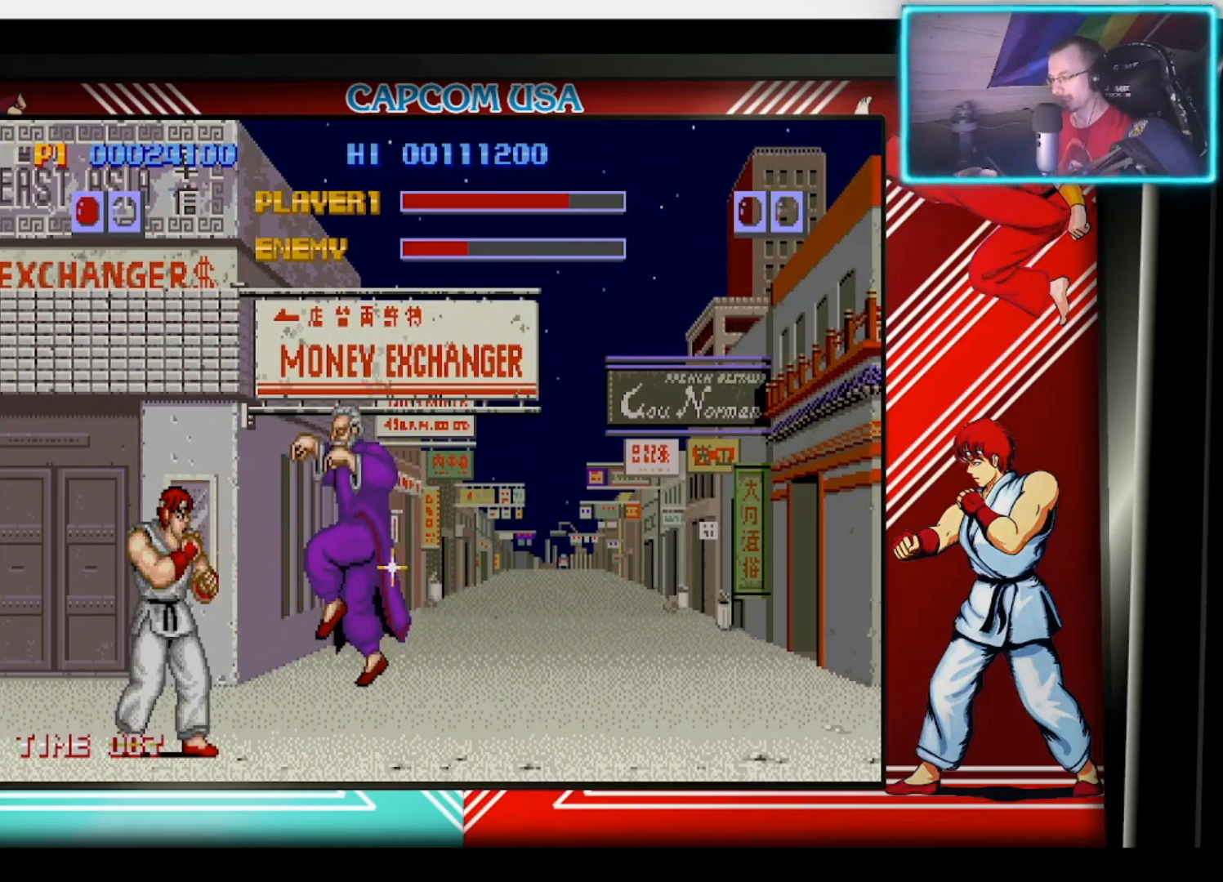
{"buttons": [], "left_stick": "up-right", "right_stick": "center", "events": [[100, "left_stick", "right"], [217, "left_stick", "up-right"]]}
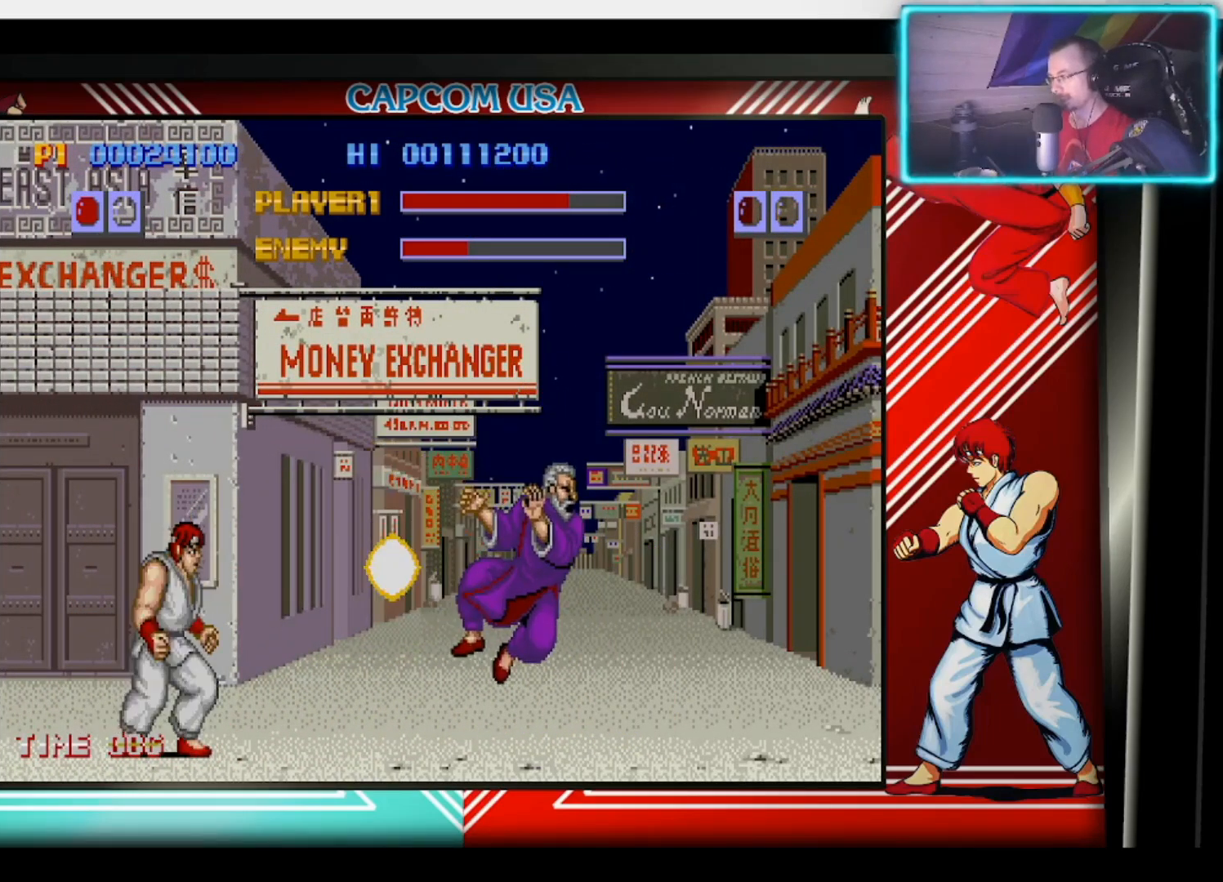
{"buttons": [], "left_stick": "up-right", "right_stick": "center", "events": []}
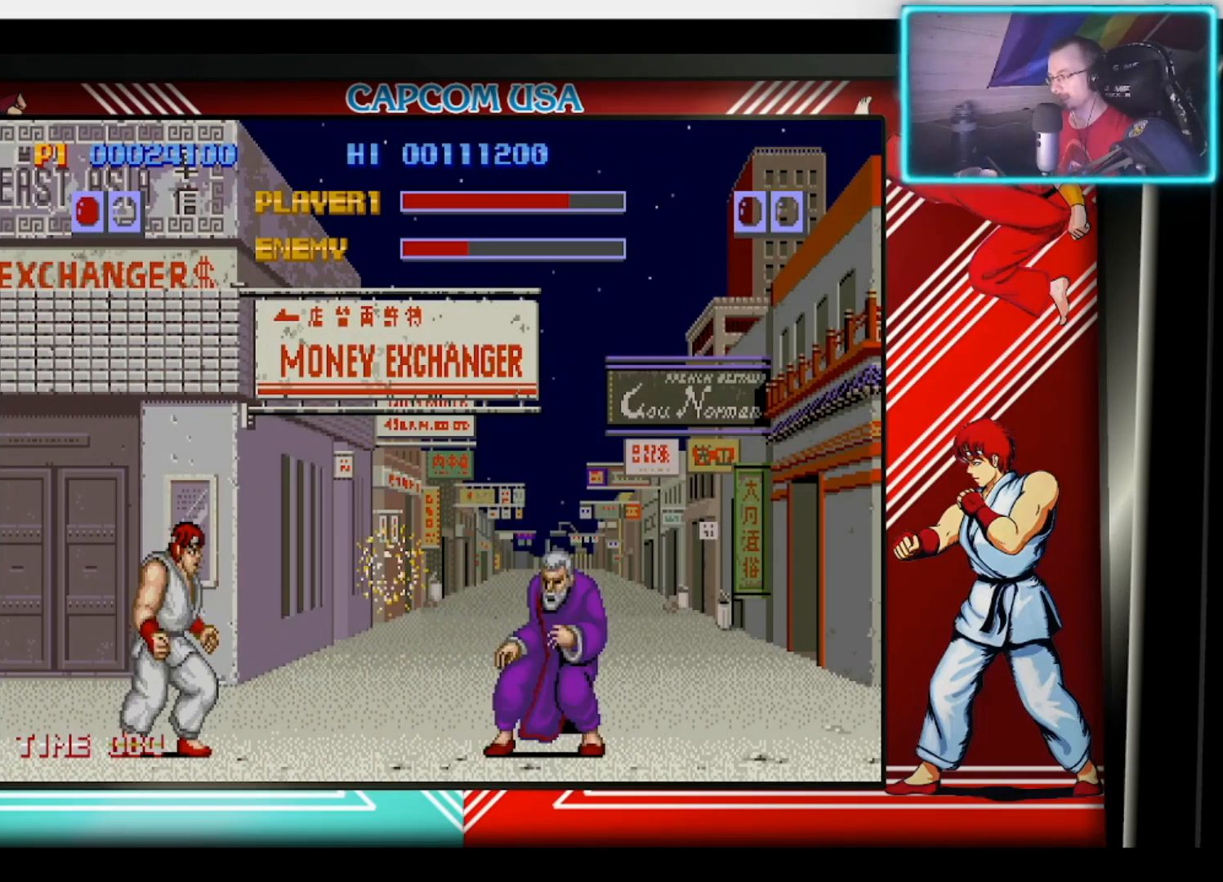
{"buttons": [], "left_stick": "up-right", "right_stick": "center", "events": [[83, "left_stick", "center"], [350, "left_stick", "up-right"]]}
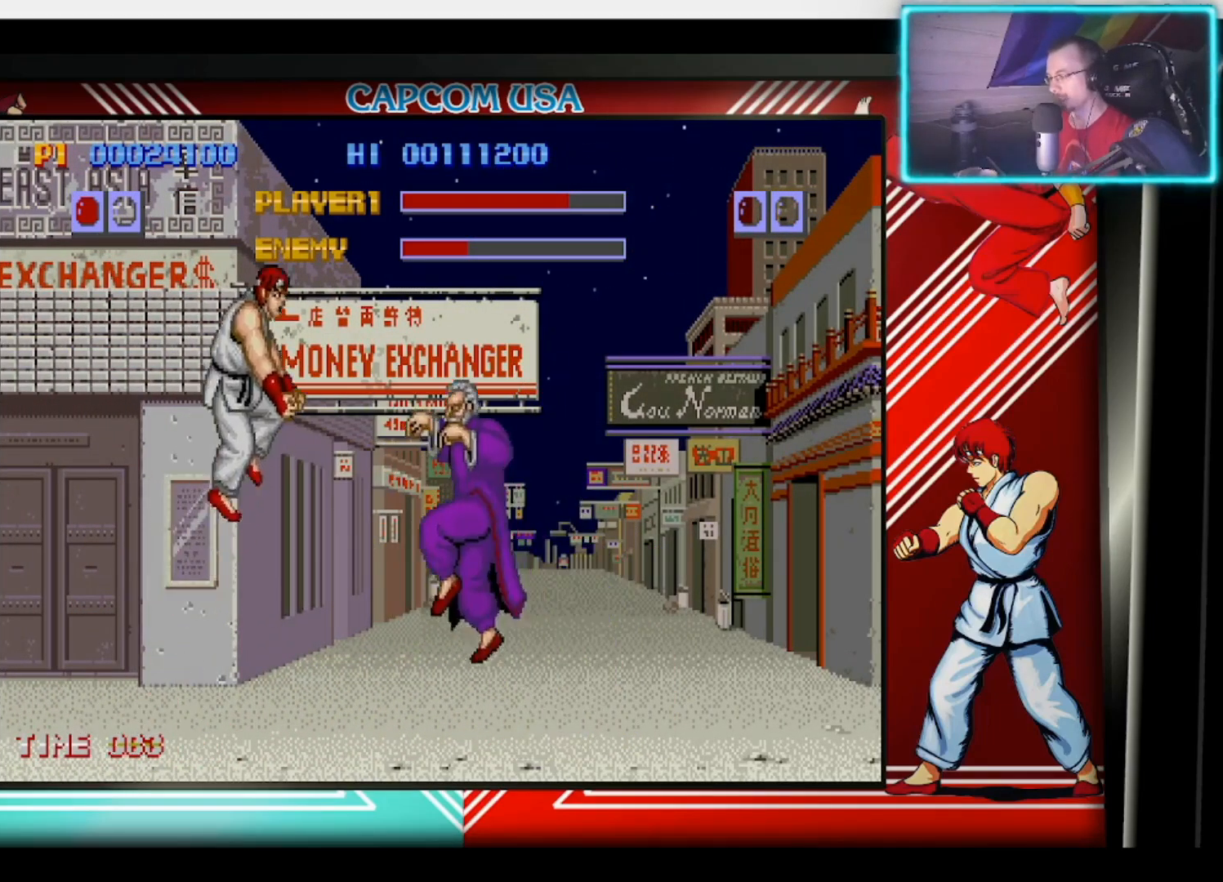
{"buttons": [], "left_stick": "down", "right_stick": "center", "events": [[100, "CIRCLE", "down"], [150, "left_stick", "center"], [217, "CIRCLE", "up"], [267, "CIRCLE", "down"], [300, "left_stick", "down"], [350, "CIRCLE", "up"], [383, "CIRCLE", "down"], [483, "CIRCLE", "up"]]}
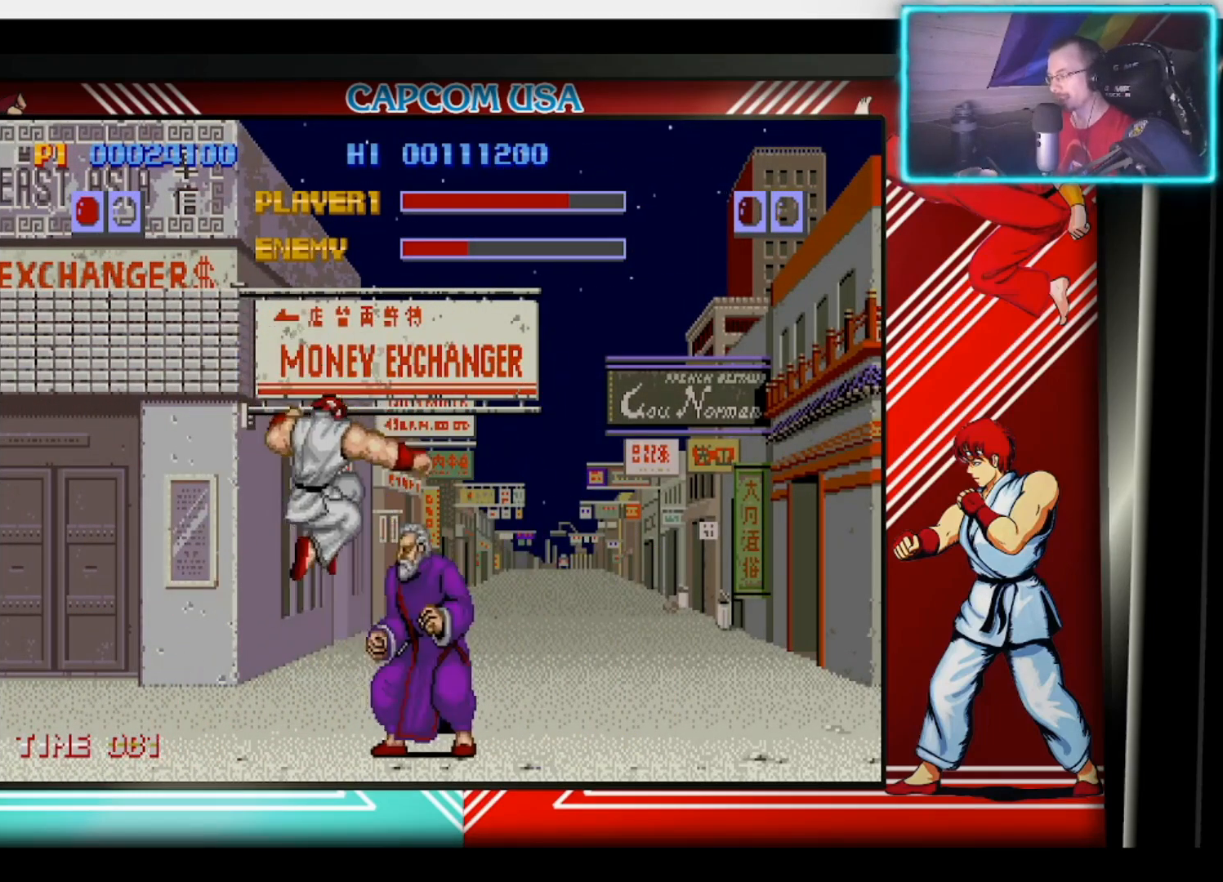
{"buttons": [], "left_stick": "down-right", "right_stick": "center", "events": [[33, "CIRCLE", "down"], [117, "CIRCLE", "up"], [250, "left_stick", "right"], [283, "SQUARE", "down"], [350, "SQUARE", "up"], [400, "SQUARE", "down"], [417, "left_stick", "down"], [467, "left_stick", "down-right"], [483, "SQUARE", "up"]]}
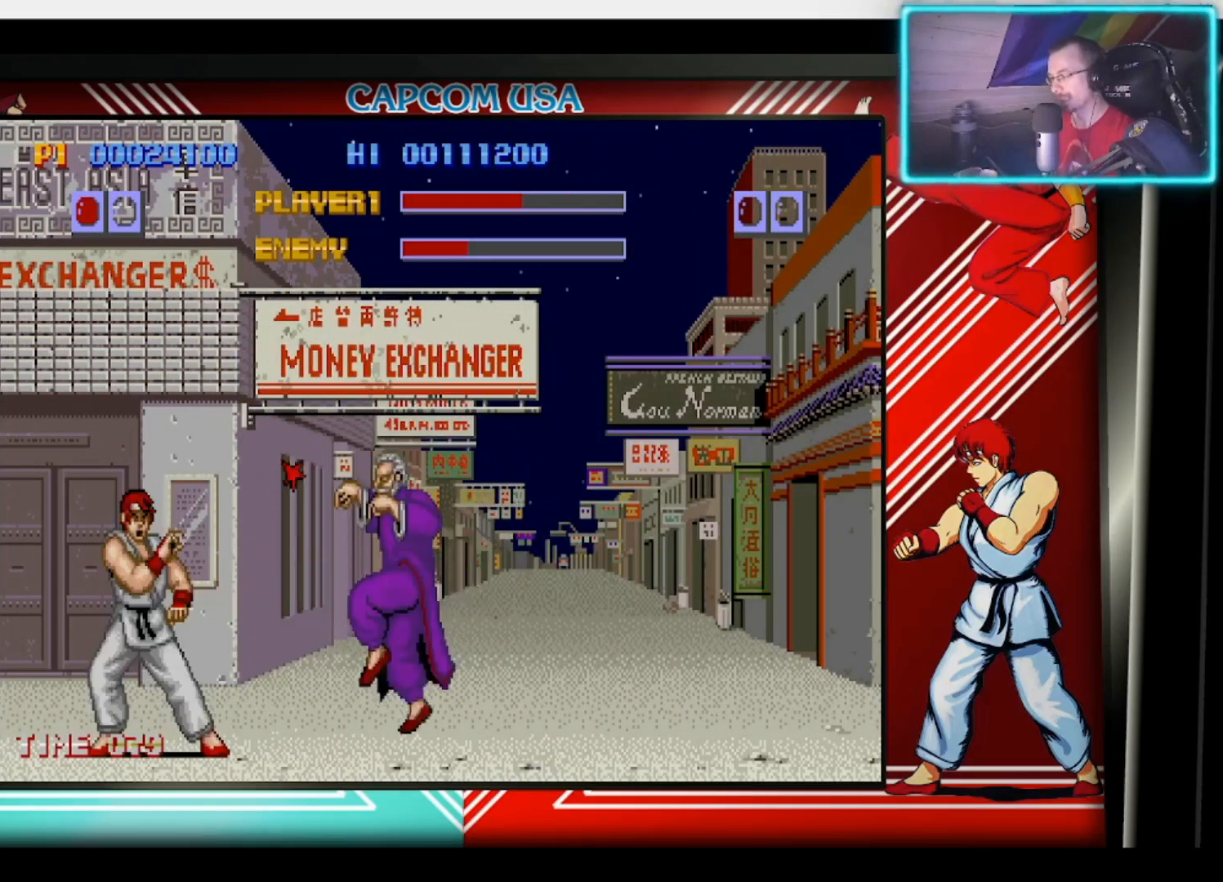
{"buttons": [], "left_stick": "right", "right_stick": "center", "events": [[17, "SQUARE", "down"], [100, "SQUARE", "up"], [100, "left_stick", "right"], [150, "SQUARE", "down"], [233, "SQUARE", "up"], [300, "SQUARE", "down"], [367, "SQUARE", "up"], [417, "SQUARE", "down"], [500, "SQUARE", "up"]]}
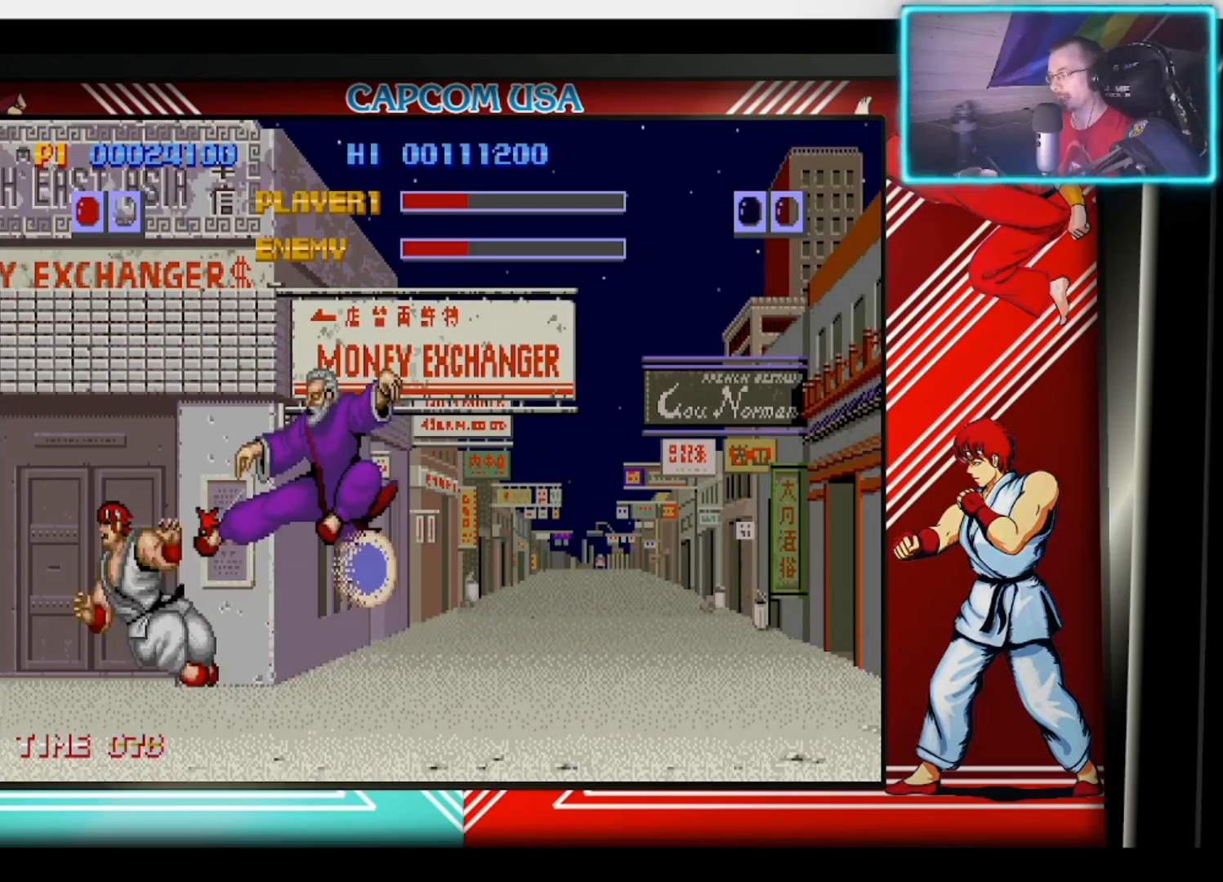
{"buttons": [], "left_stick": "down", "right_stick": "center", "events": [[33, "left_stick", "center"], [50, "SQUARE", "down"], [100, "left_stick", "down-right"], [117, "SQUARE", "up"], [267, "CIRCLE", "down"], [333, "left_stick", "down"], [367, "CIRCLE", "up"], [417, "CIRCLE", "down"], [500, "CIRCLE", "up"]]}
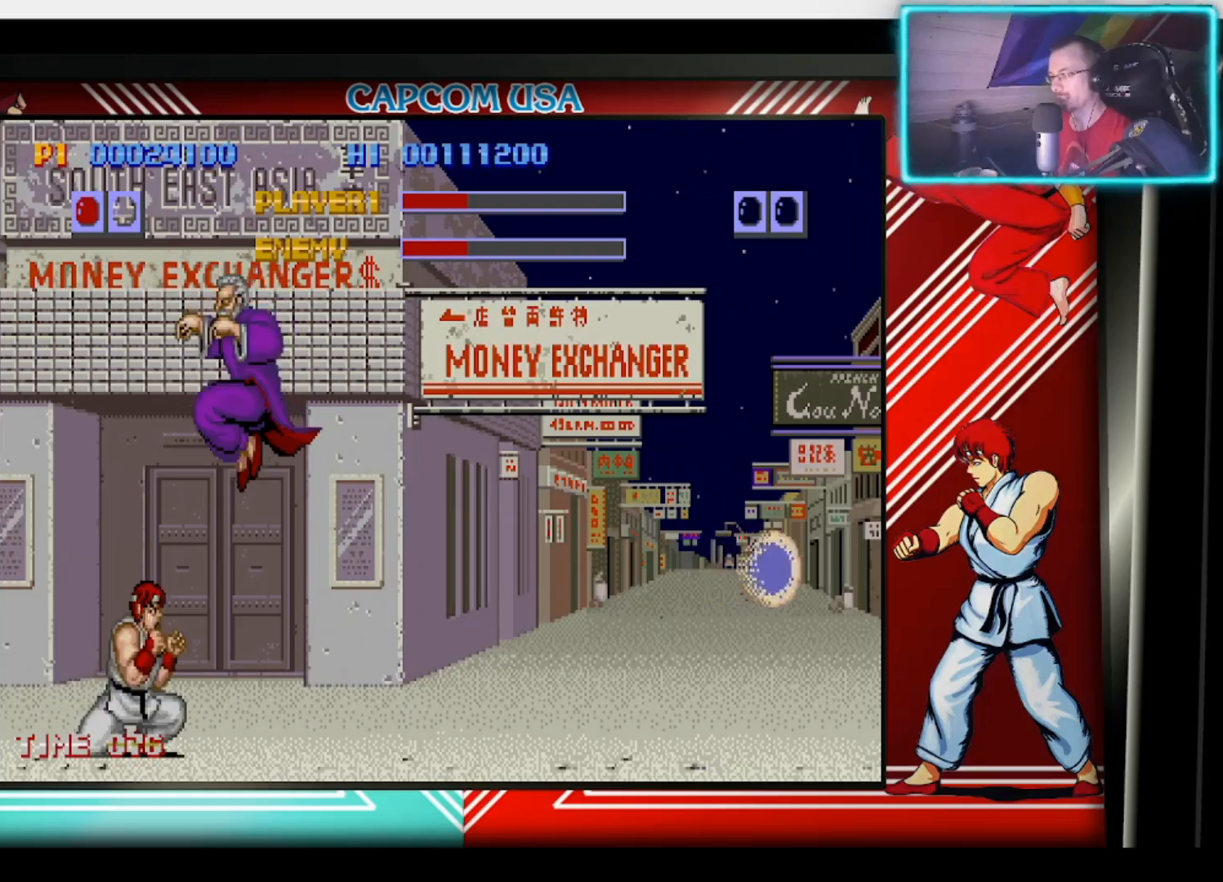
{"buttons": [], "left_stick": "left", "right_stick": "center", "events": [[33, "left_stick", "down-left"], [67, "CIRCLE", "down"], [133, "left_stick", "left"], [150, "CIRCLE", "up"], [217, "CIRCLE", "down"], [267, "left_stick", "down"], [317, "CIRCLE", "up"], [383, "CIRCLE", "down"], [383, "left_stick", "left"], [467, "CIRCLE", "up"]]}
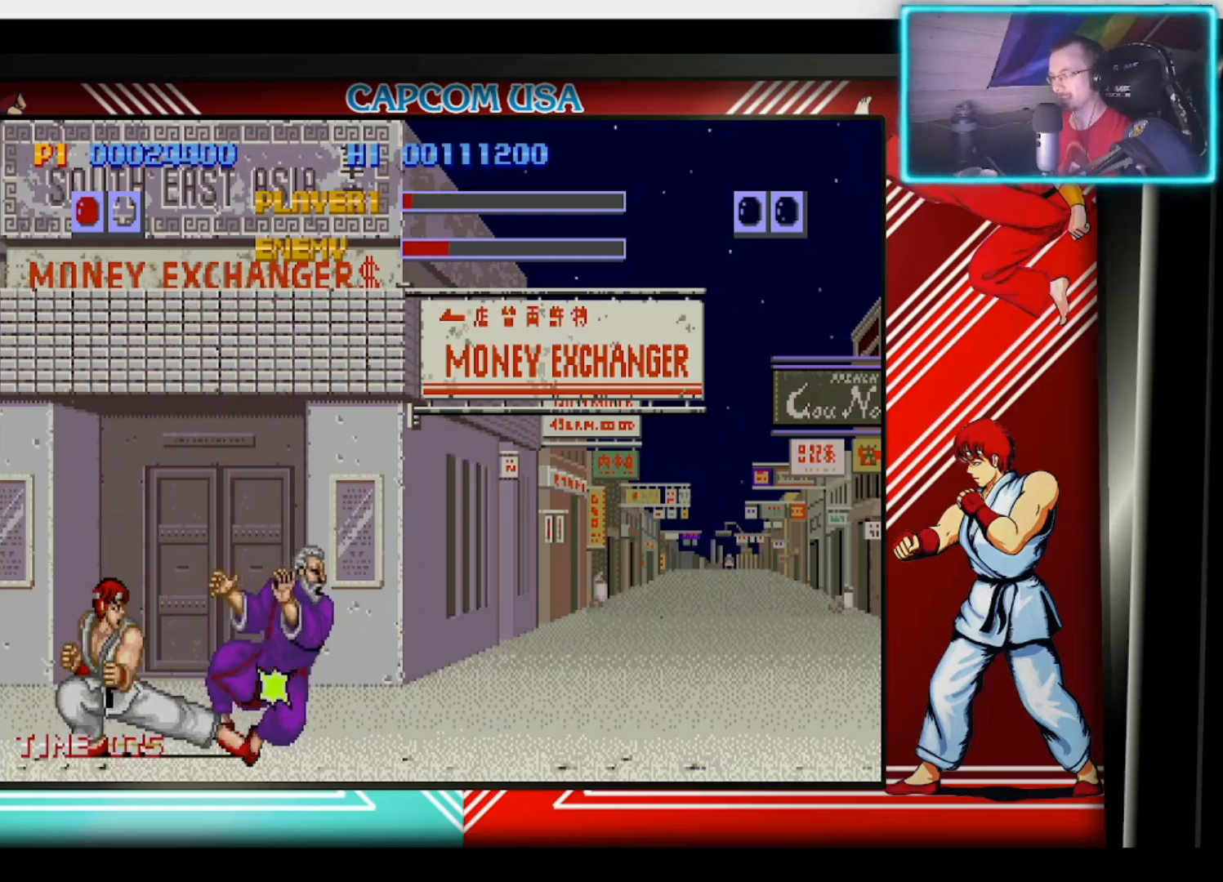
{"buttons": ["CIRCLE"], "left_stick": "center", "right_stick": "center", "events": [[17, "CIRCLE", "down"], [100, "CIRCLE", "up"], [167, "CIRCLE", "down"], [200, "left_stick", "center"], [250, "CIRCLE", "up"], [317, "CIRCLE", "down"], [400, "CIRCLE", "up"], [400, "left_stick", "right"], [467, "CIRCLE", "down"], [467, "left_stick", "center"]]}
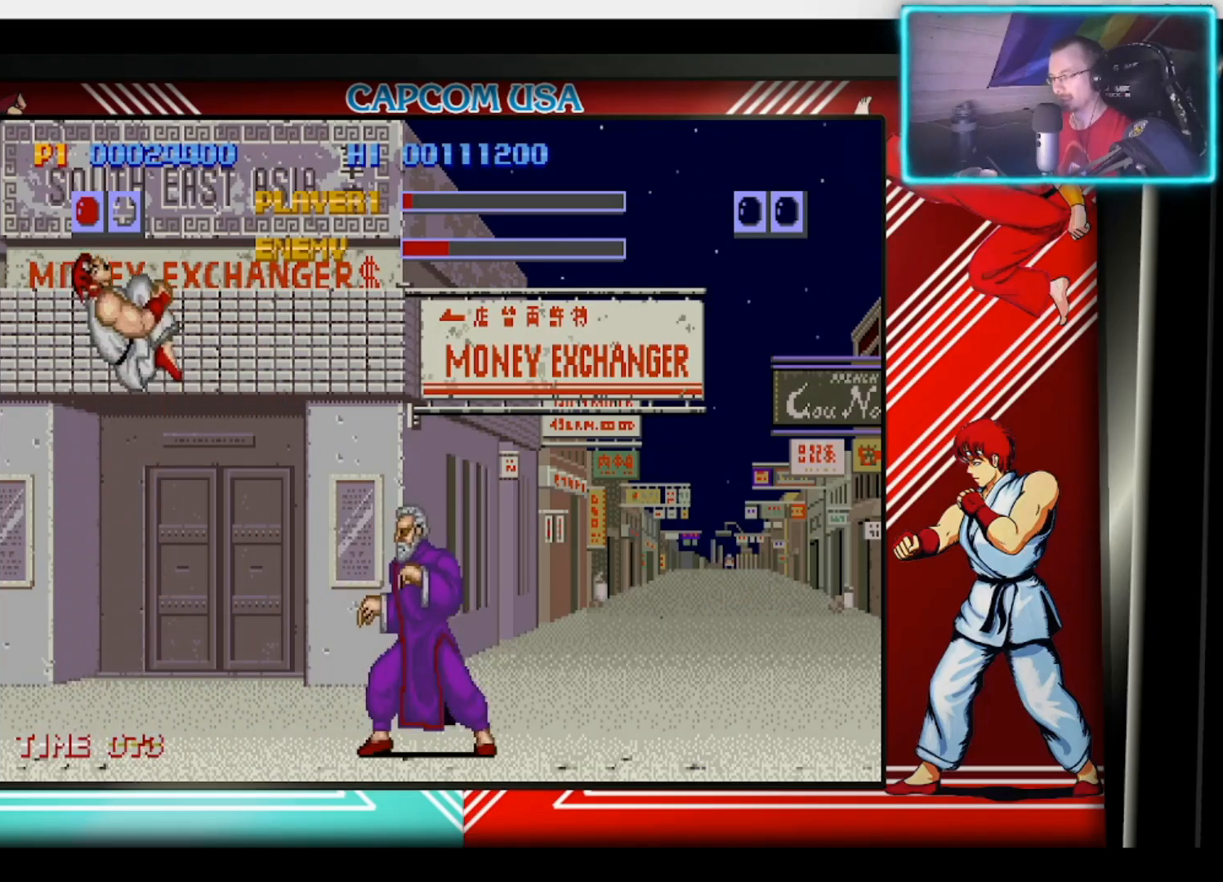
{"buttons": [], "left_stick": "down", "right_stick": "center", "events": [[33, "CIRCLE", "up"], [433, "left_stick", "down"]]}
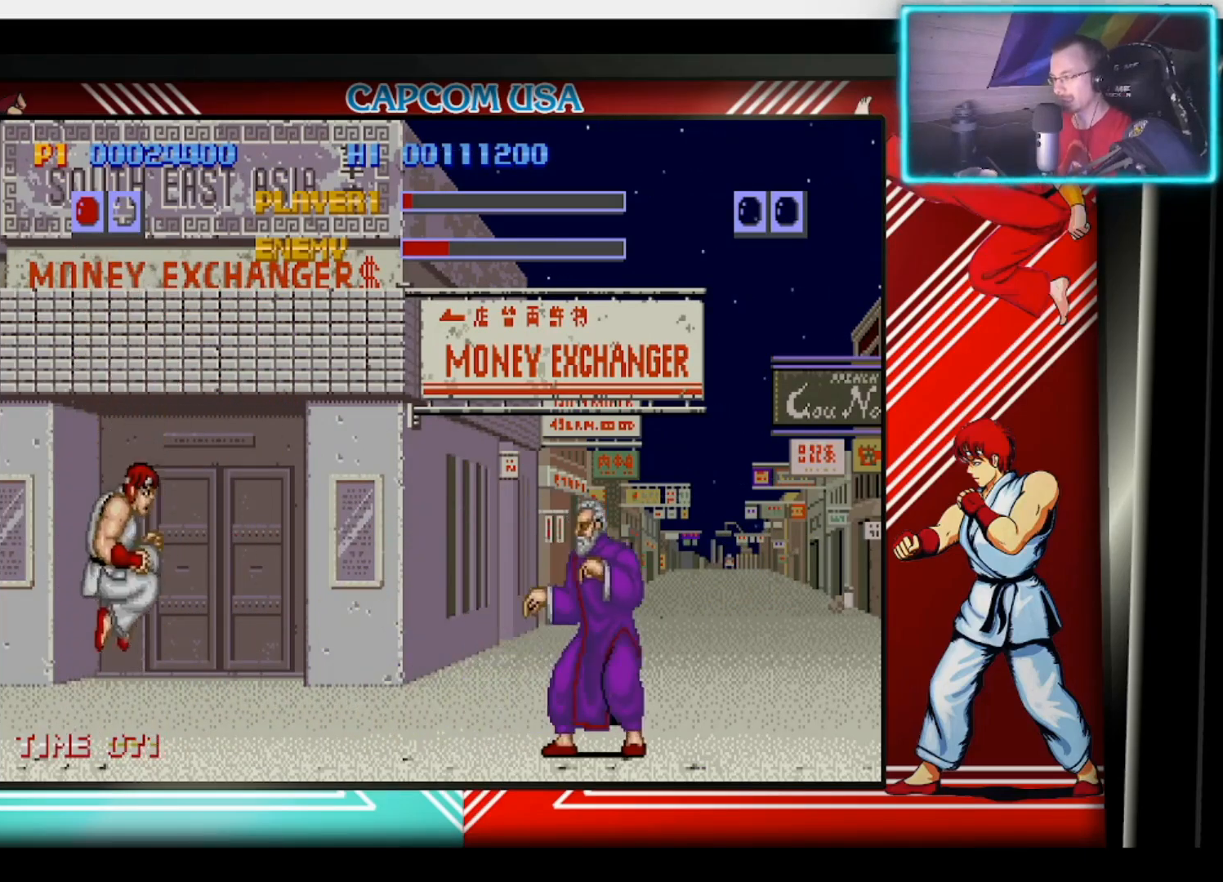
{"buttons": [], "left_stick": "center", "right_stick": "center", "events": [[33, "SQUARE", "down"], [50, "left_stick", "right"], [117, "SQUARE", "up"], [183, "left_stick", "center"]]}
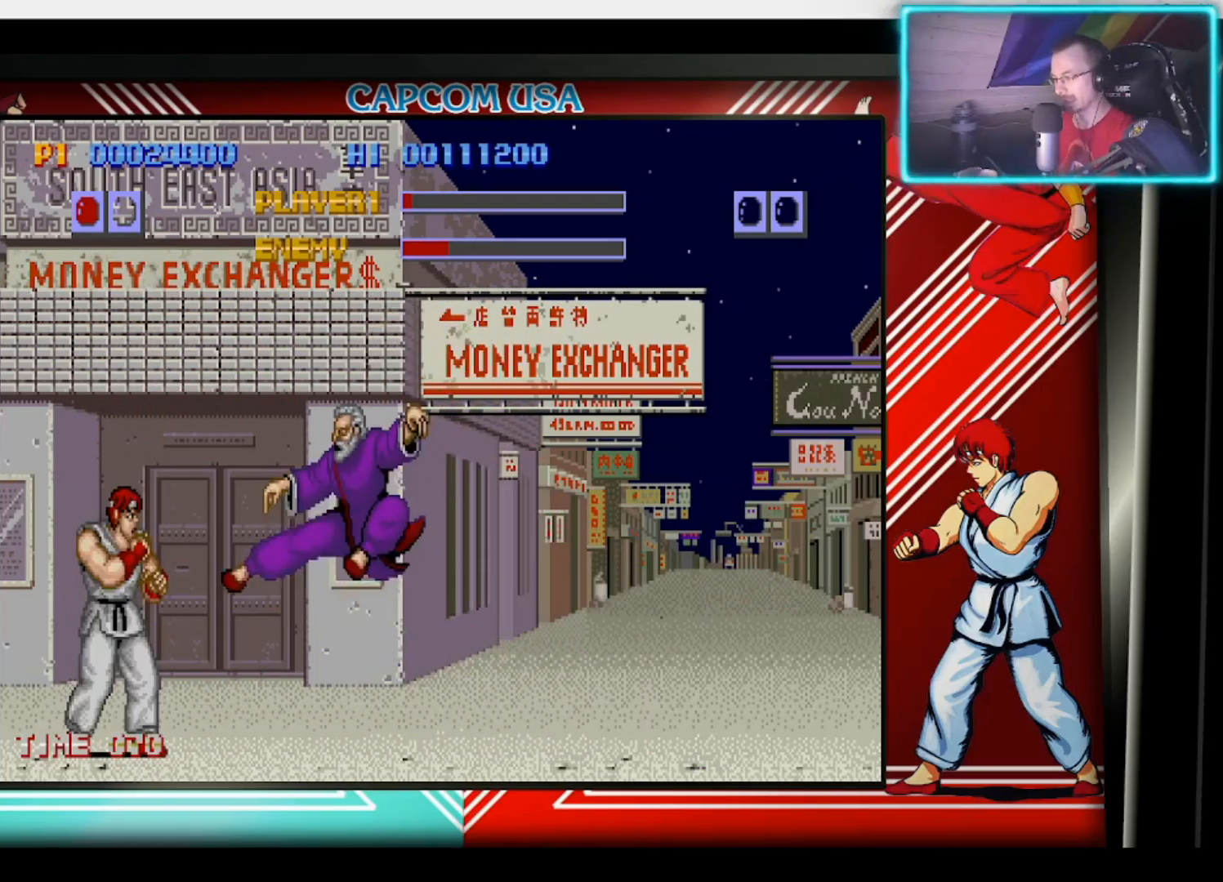
{"buttons": ["L3"], "left_stick": "down", "right_stick": "center", "events": [[50, "CIRCLE", "down"], [133, "left_stick", "right"], [150, "CIRCLE", "up"], [167, "CIRCLE", "down"], [183, "left_stick", "down"], [233, "CIRCLE", "up"], [250, "L3", "down"], [300, "CIRCLE", "down"], [333, "CIRCLE", "up"], [400, "CIRCLE", "down"], [417, "L3", "up"], [483, "CIRCLE", "up"], [483, "L3", "down"]]}
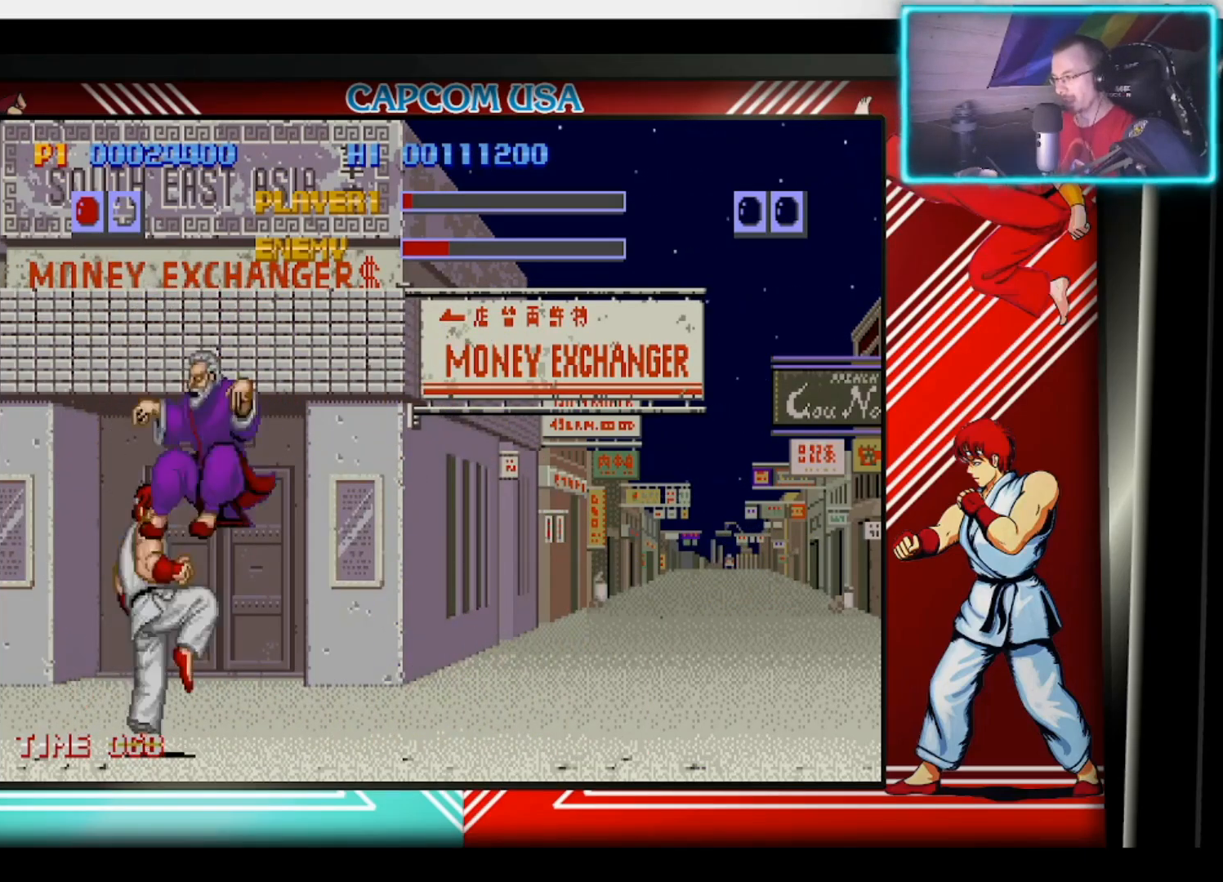
{"buttons": ["CIRCLE"], "left_stick": "down", "right_stick": "center", "events": [[17, "CIRCLE", "down"], [33, "L3", "up"], [83, "CIRCLE", "up"], [83, "L3", "down"], [133, "CIRCLE", "down"], [150, "L3", "up"], [200, "CIRCLE", "up"], [200, "L3", "down"], [250, "CIRCLE", "down"], [267, "L3", "up"], [317, "CIRCLE", "up"], [317, "L3", "down"], [383, "CIRCLE", "down"], [383, "L3", "up"], [433, "CIRCLE", "up"], [450, "L3", "down"], [500, "CIRCLE", "down"], [500, "L3", "up"]]}
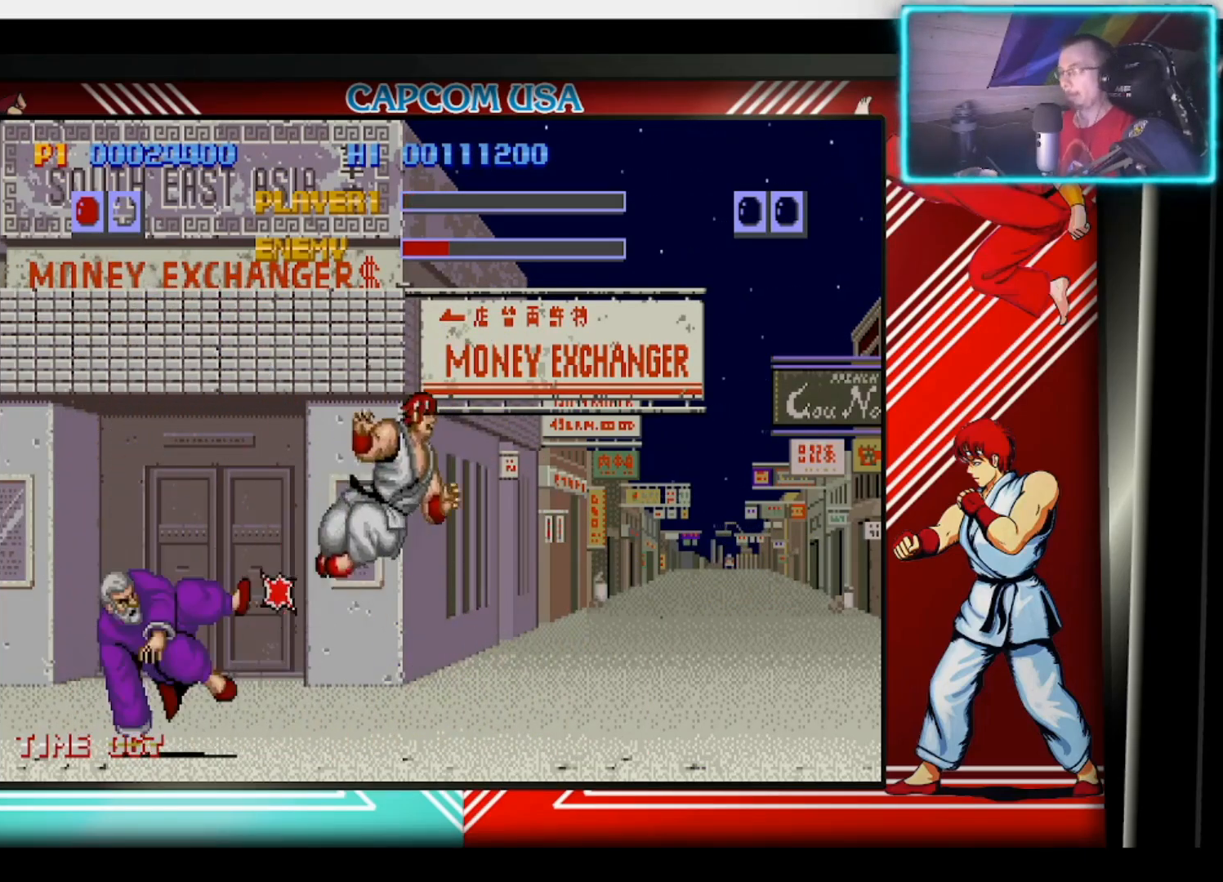
{"buttons": [], "left_stick": "center", "right_stick": "center", "events": [[50, "CIRCLE", "up"], [100, "CIRCLE", "down"], [183, "CIRCLE", "up"], [233, "CIRCLE", "down"], [250, "left_stick", "center"], [300, "CIRCLE", "up"]]}